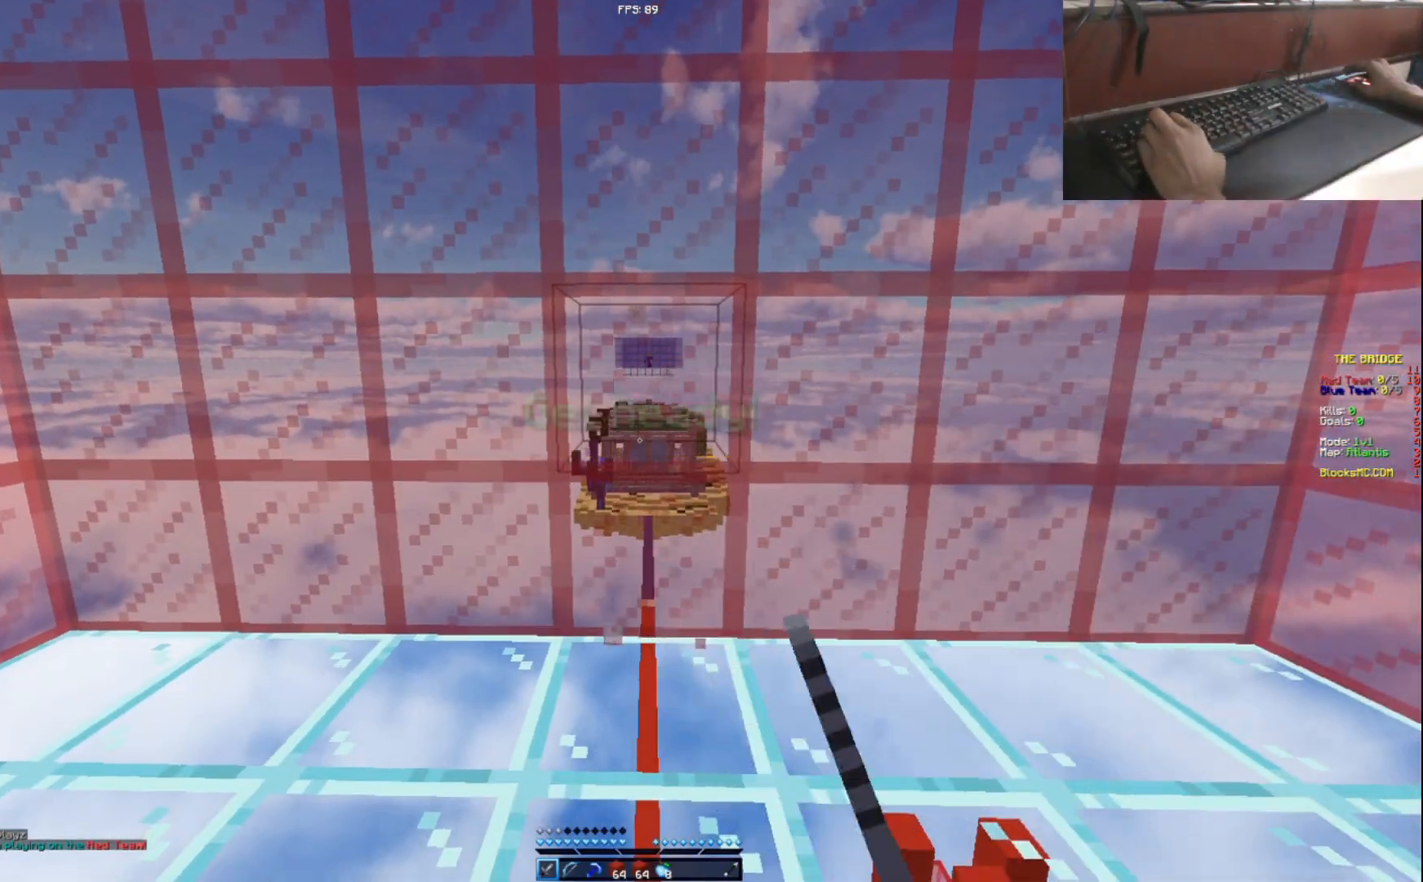
Gameplay with keyboard and mouse; each line is a JSON object with the keys held at the frame after it. "events" lists presses ("down") and releases ("up") of "a", "d", "s" and "w" between this image and that frame as [ms after this image, input, new state], when the widget could be followed in between. No other keys are recorded. Mouse buttons are not recorded. Not read: mouse_move.
{"keys": ["s"], "events": [[166, "w", "down"], [317, "w", "up"], [417, "s", "down"]]}
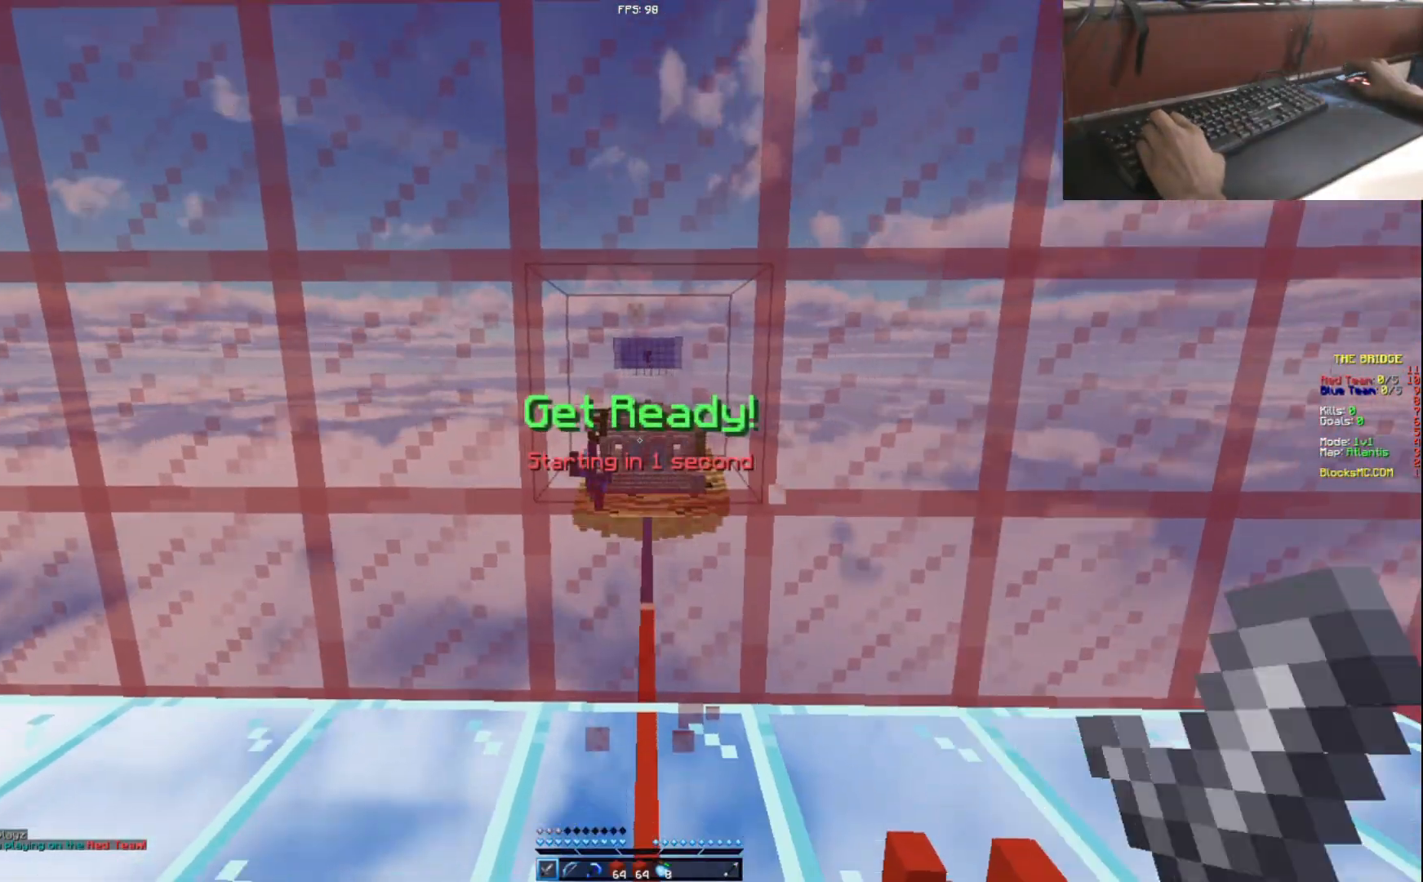
{"keys": ["w"], "events": [[267, "s", "up"], [317, "w", "down"]]}
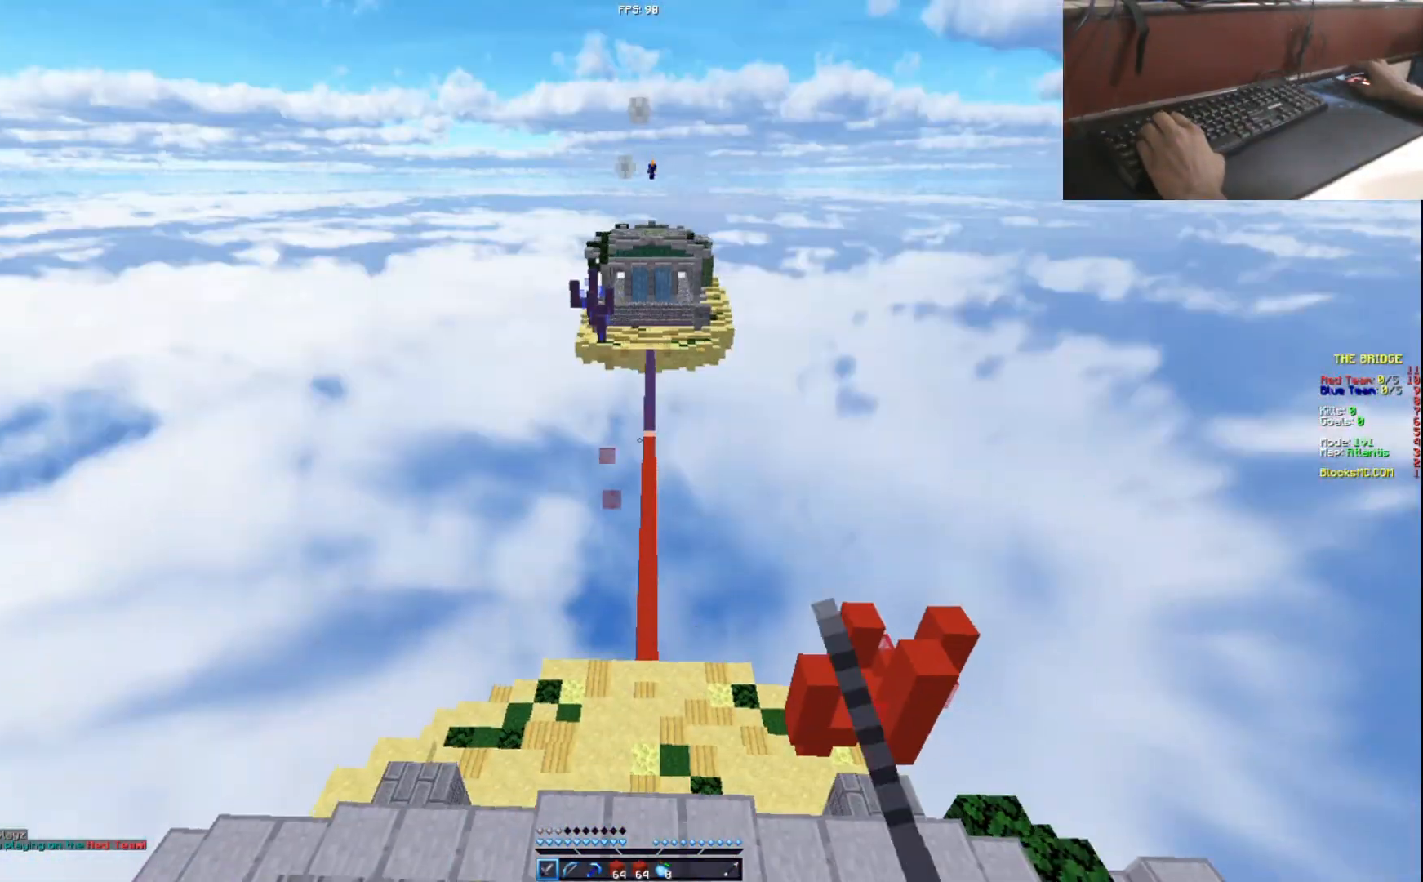
{"keys": ["w"], "events": []}
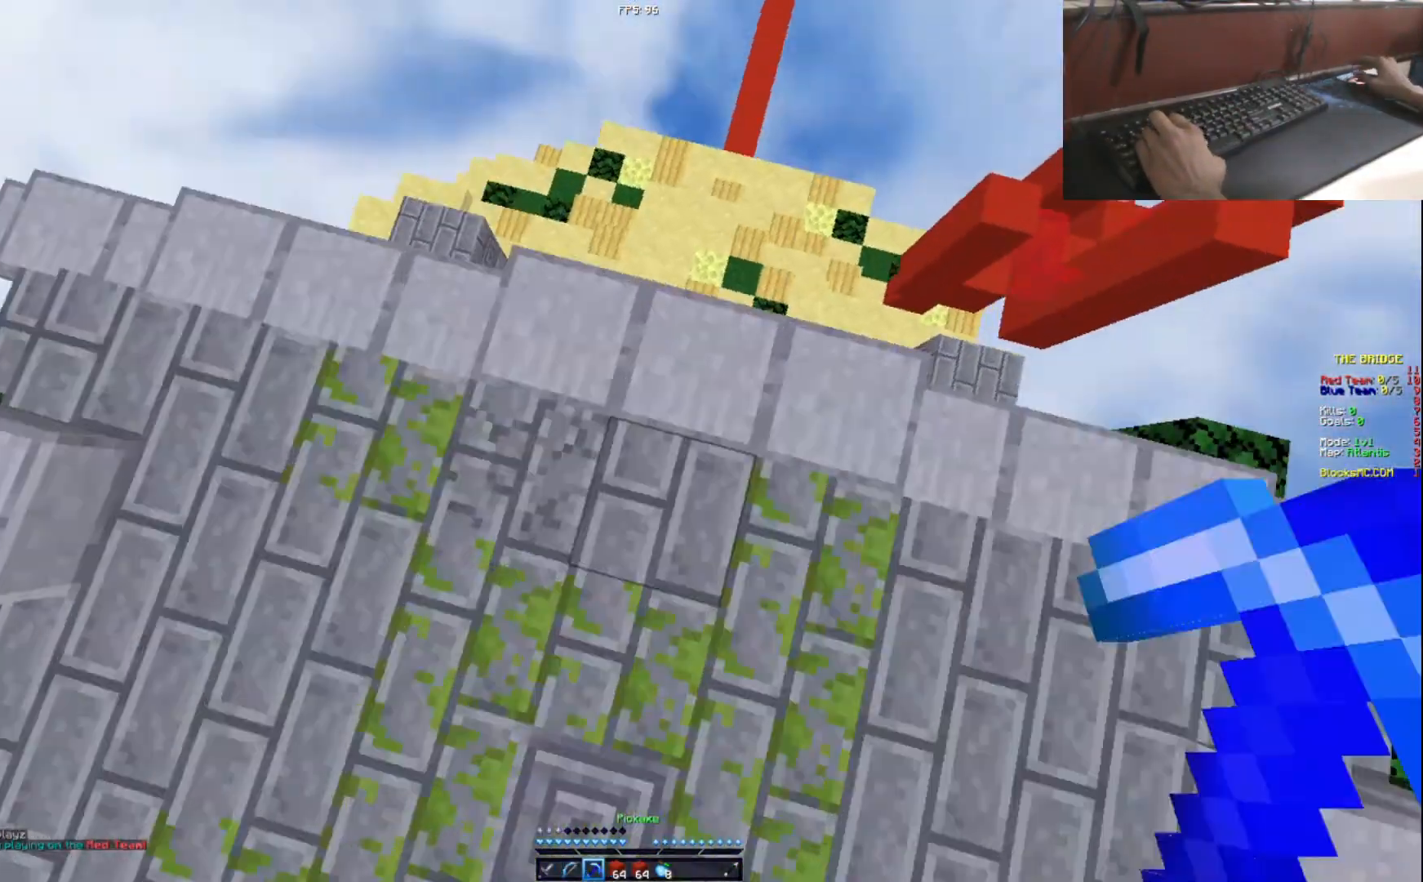
{"keys": ["d", "w"], "events": [[334, "d", "down"]]}
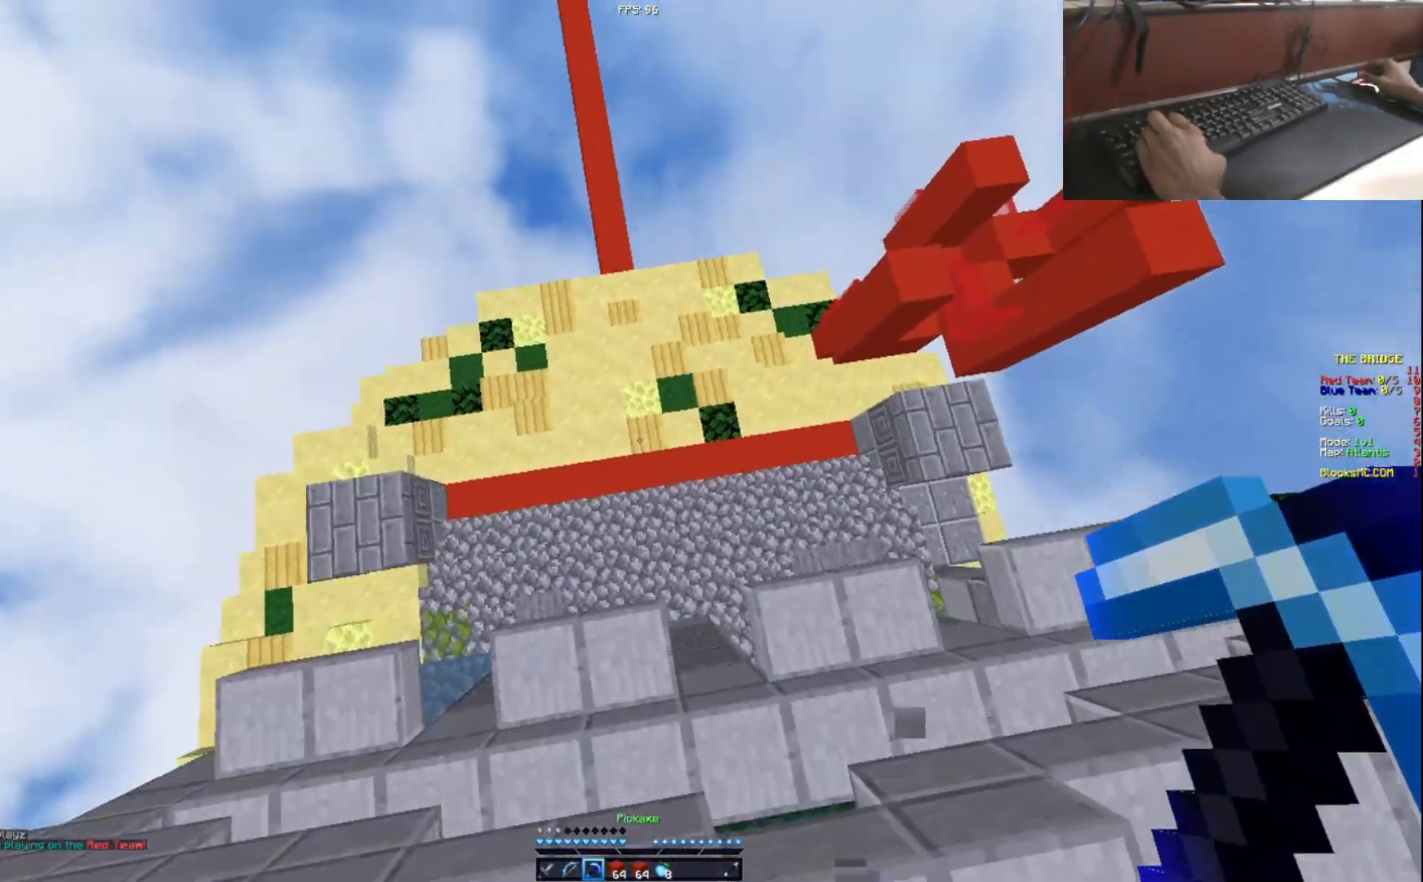
{"keys": ["w"], "events": [[166, "d", "up"]]}
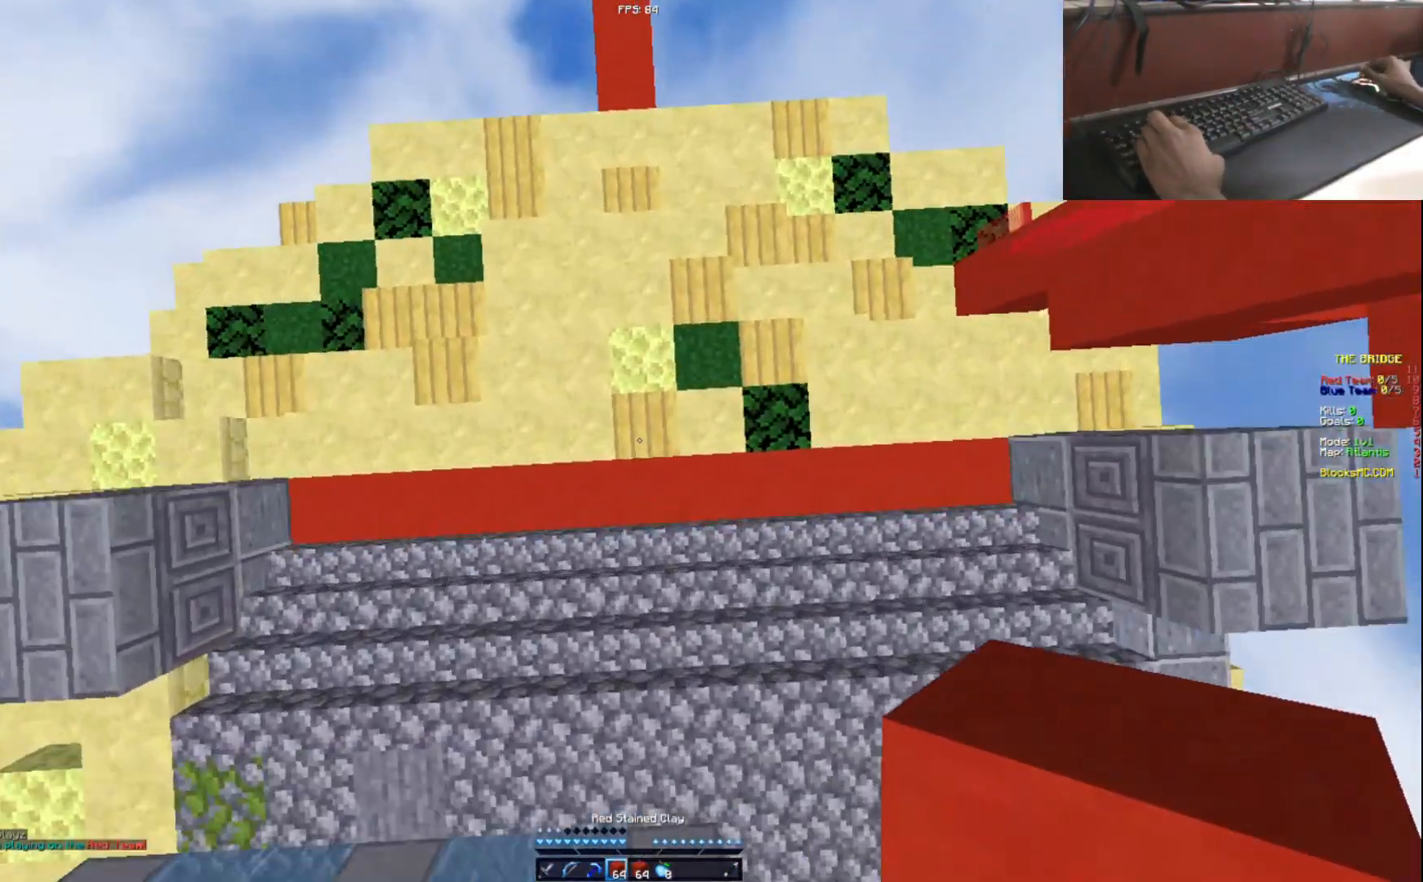
{"keys": ["w"], "events": []}
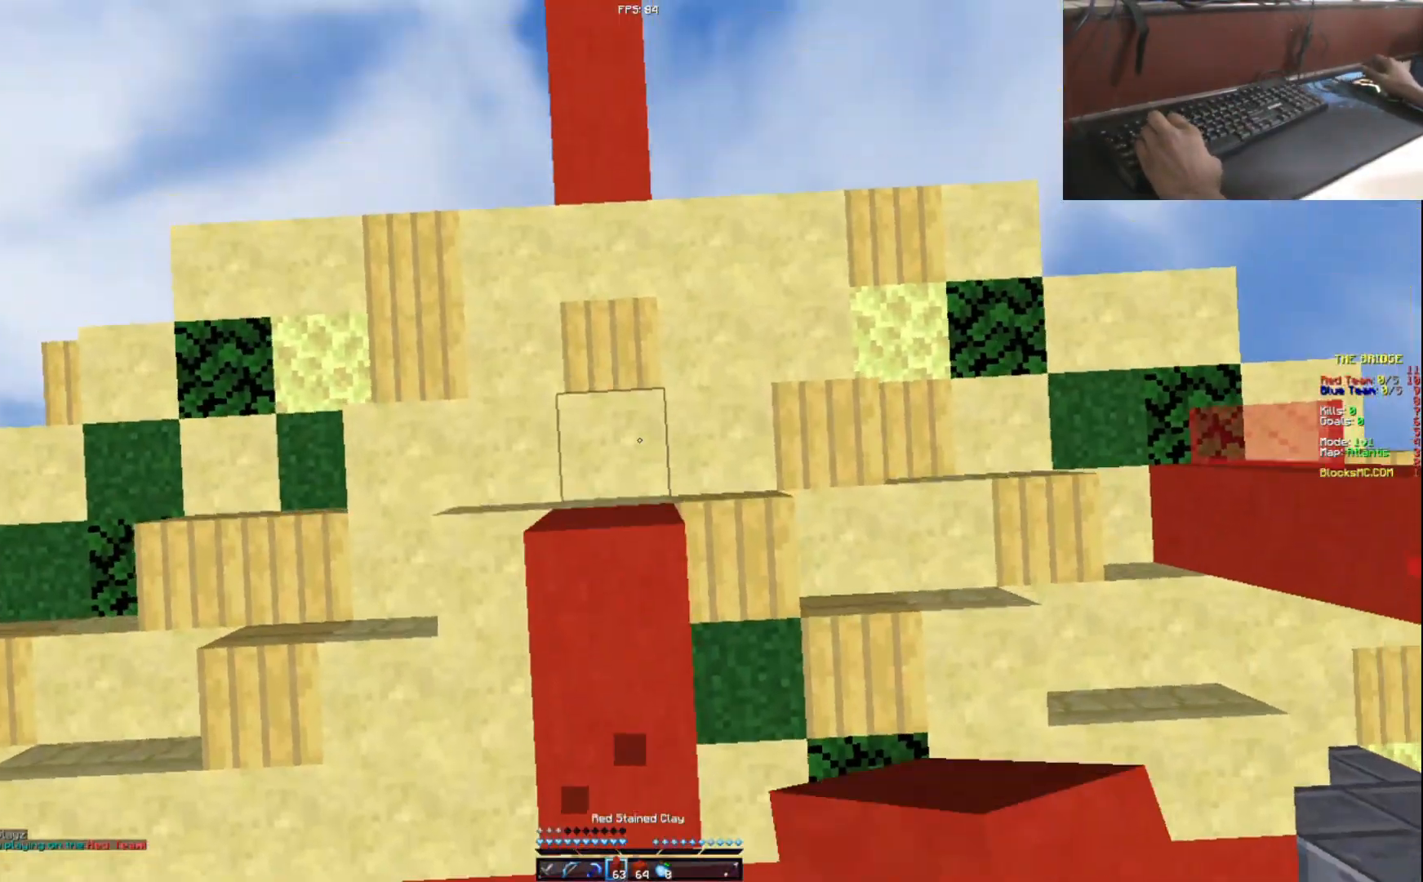
{"keys": ["w"], "events": [[100, "a", "down"], [233, "a", "up"]]}
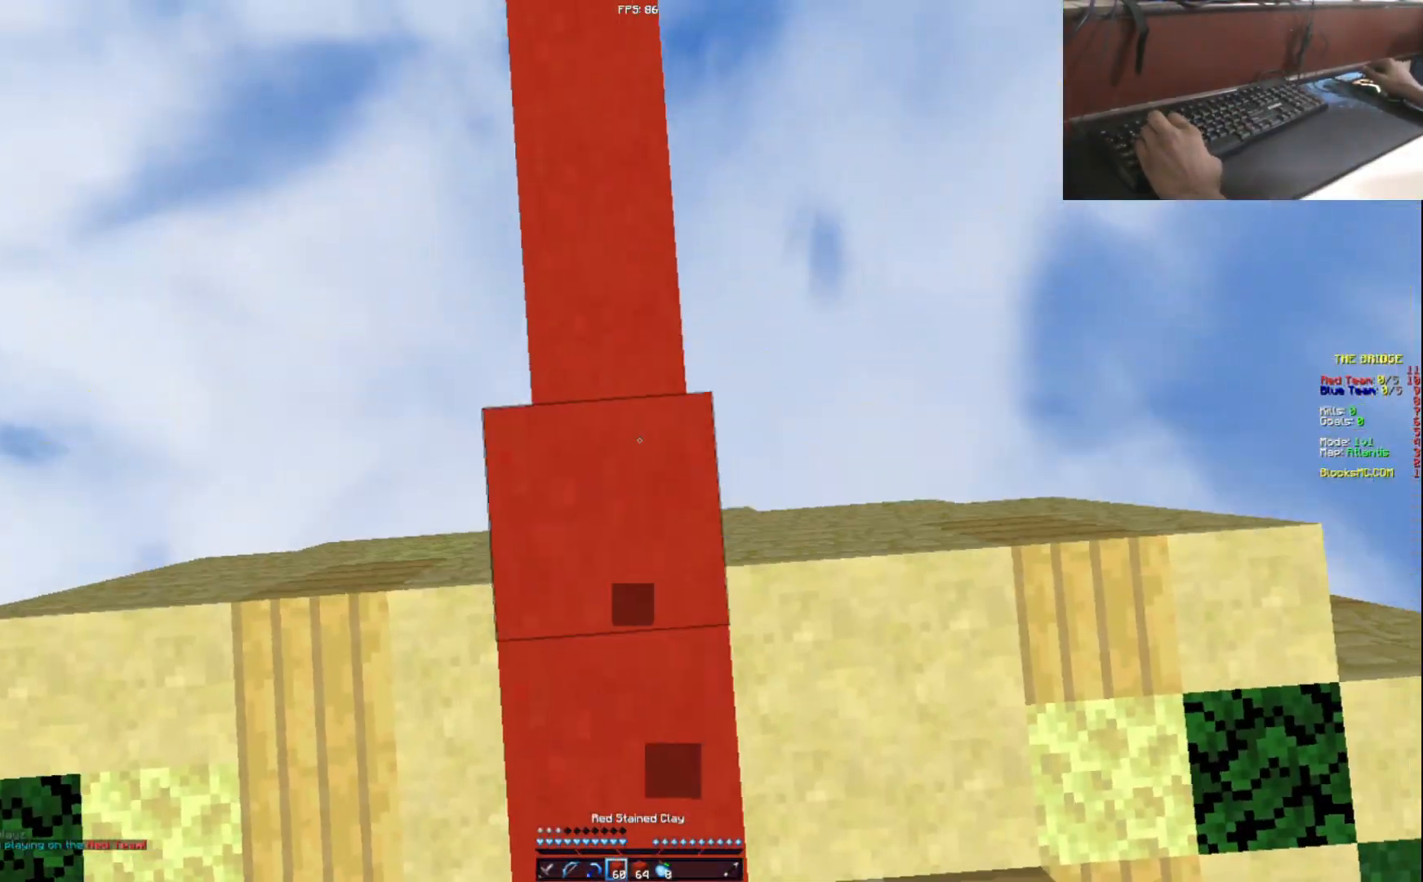
{"keys": ["w"], "events": [[267, "a", "down"], [401, "a", "up"]]}
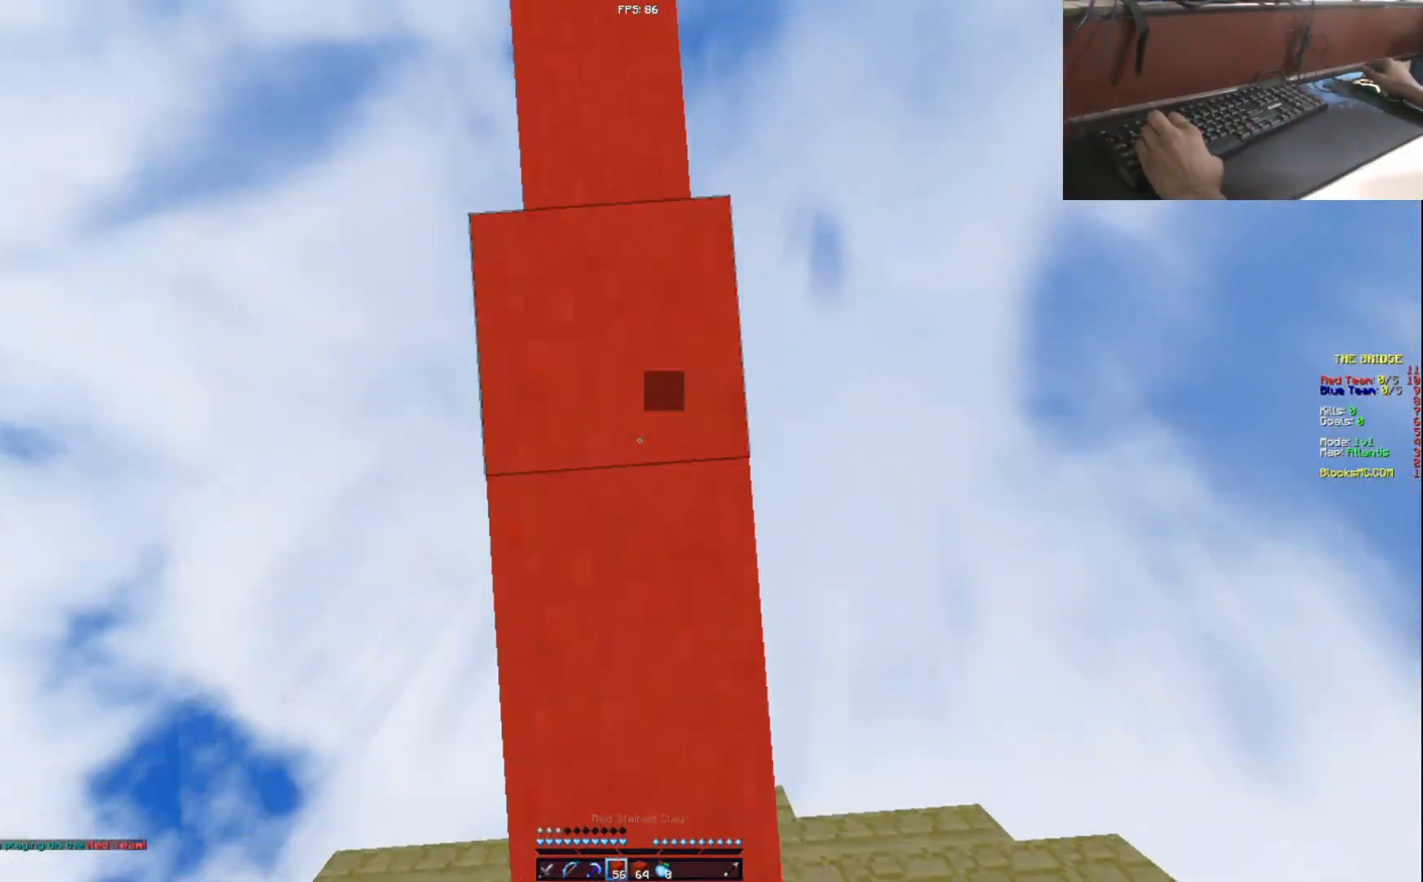
{"keys": ["w"], "events": []}
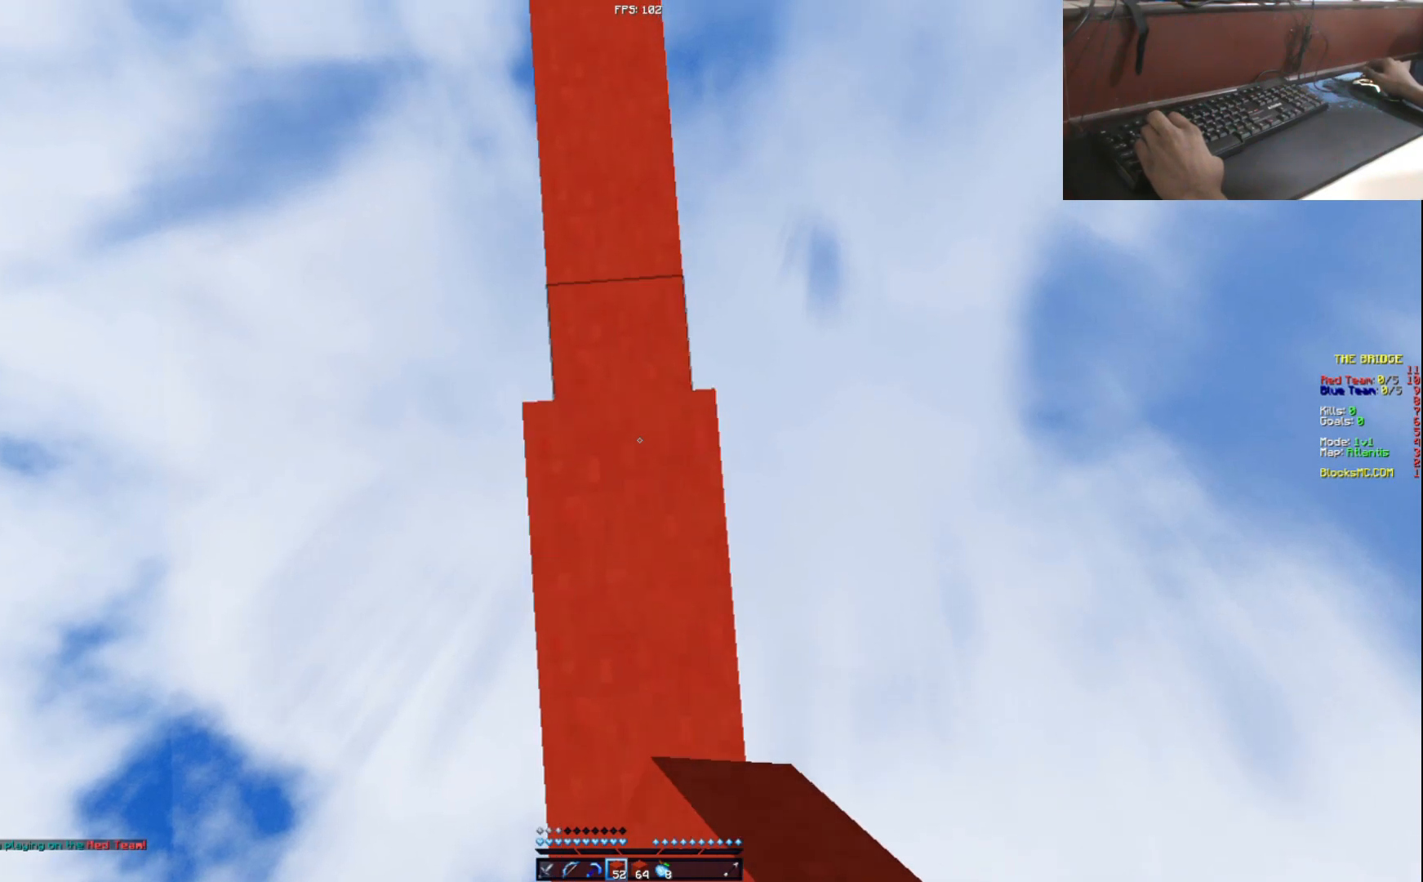
{"keys": ["w"], "events": [[117, "a", "down"], [184, "a", "up"]]}
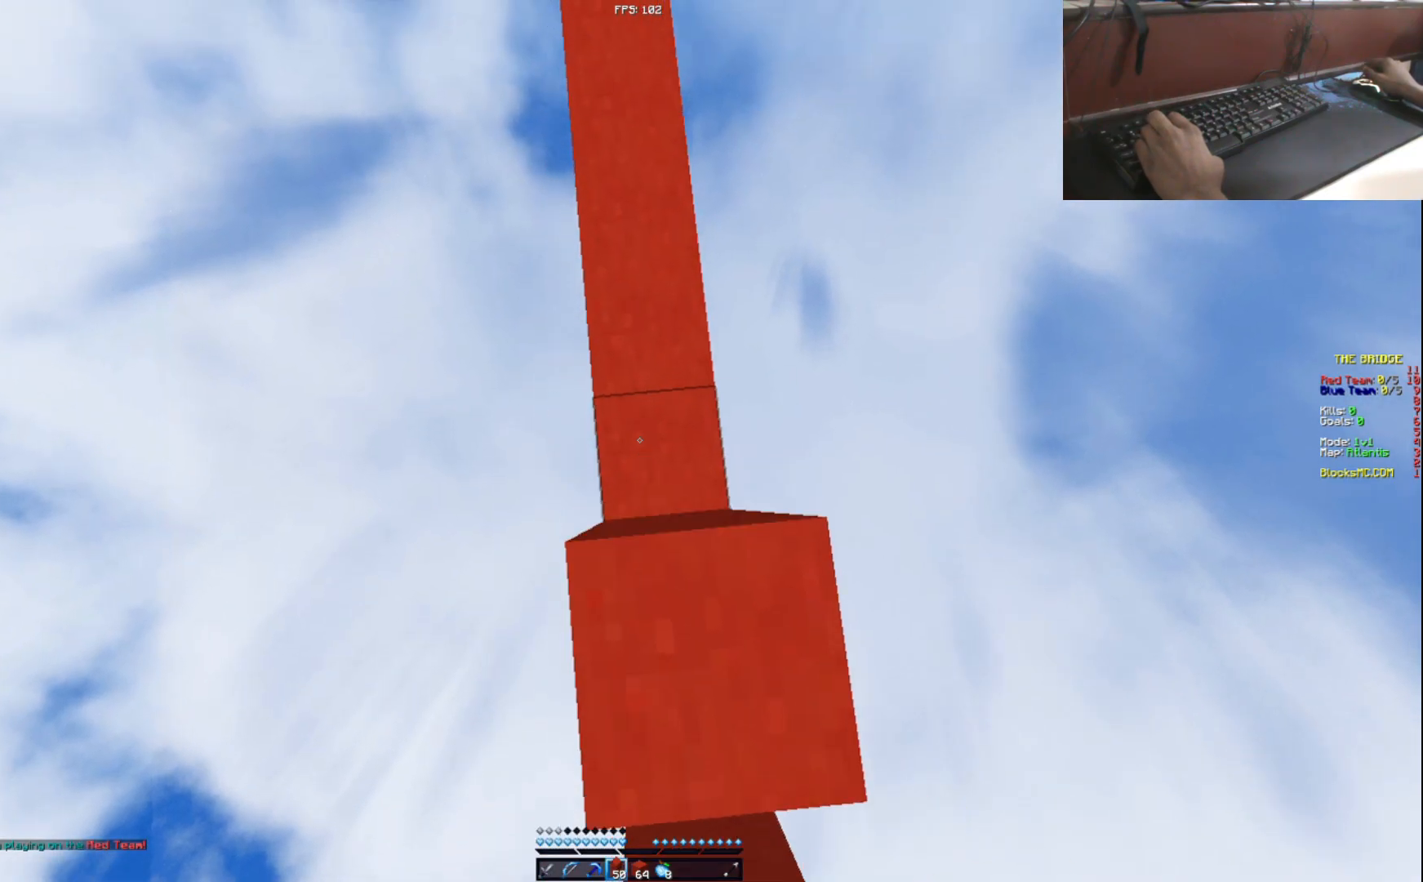
{"keys": ["w"], "events": []}
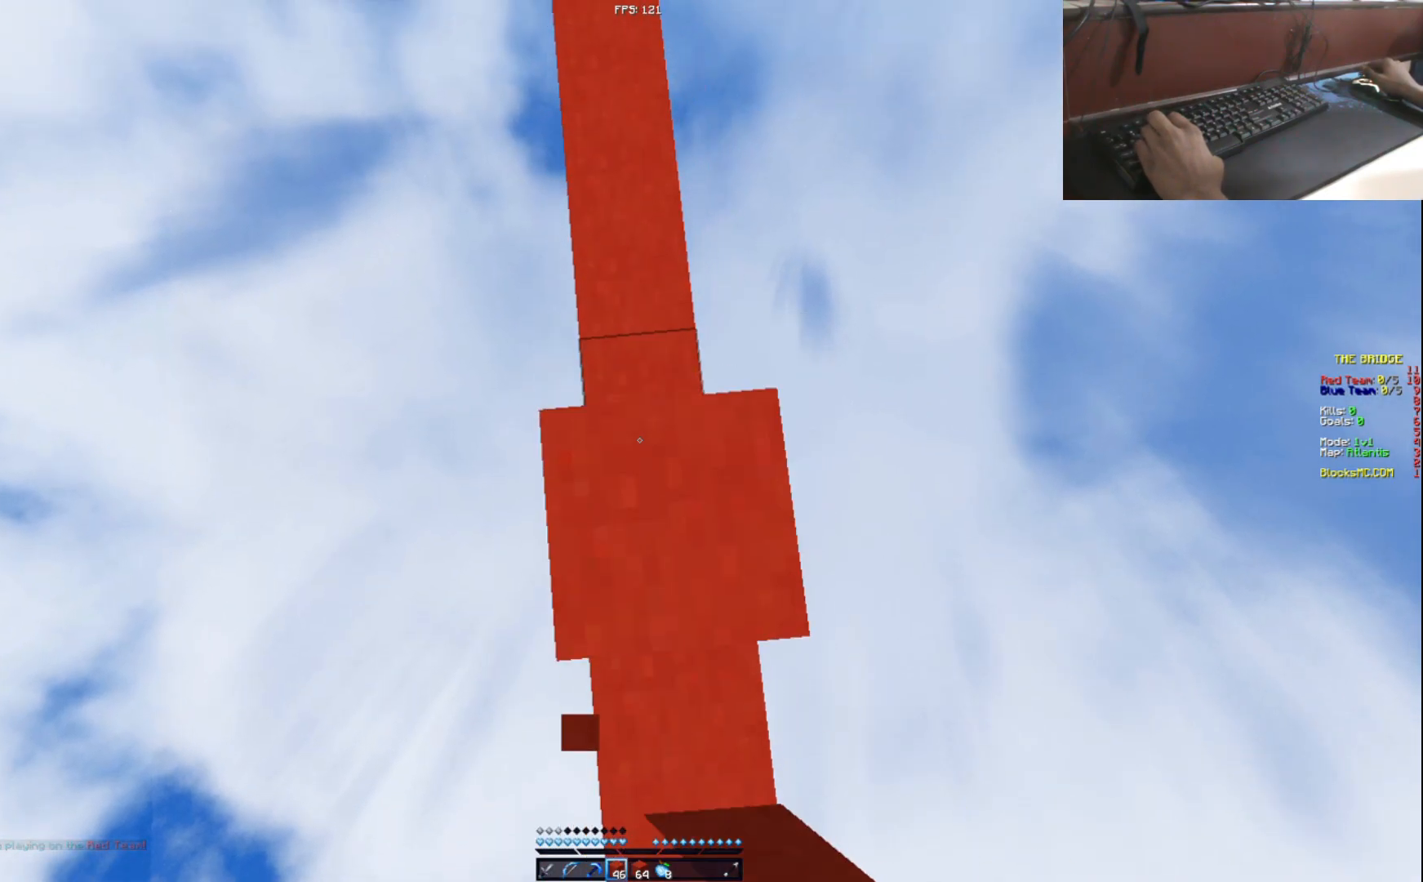
{"keys": ["a", "w"], "events": [[501, "a", "down"]]}
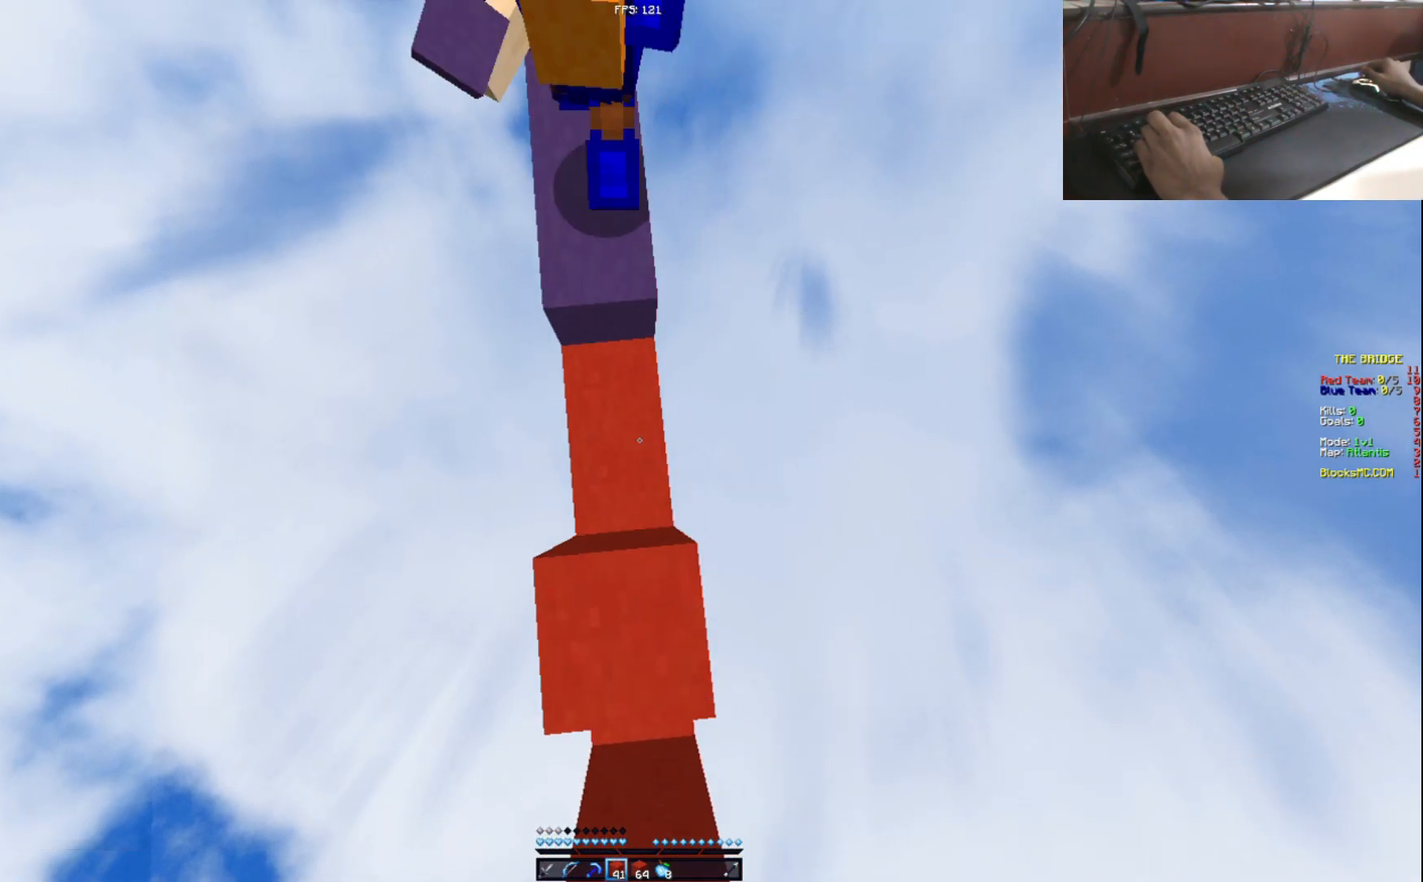
{"keys": ["w"], "events": [[166, "a", "up"]]}
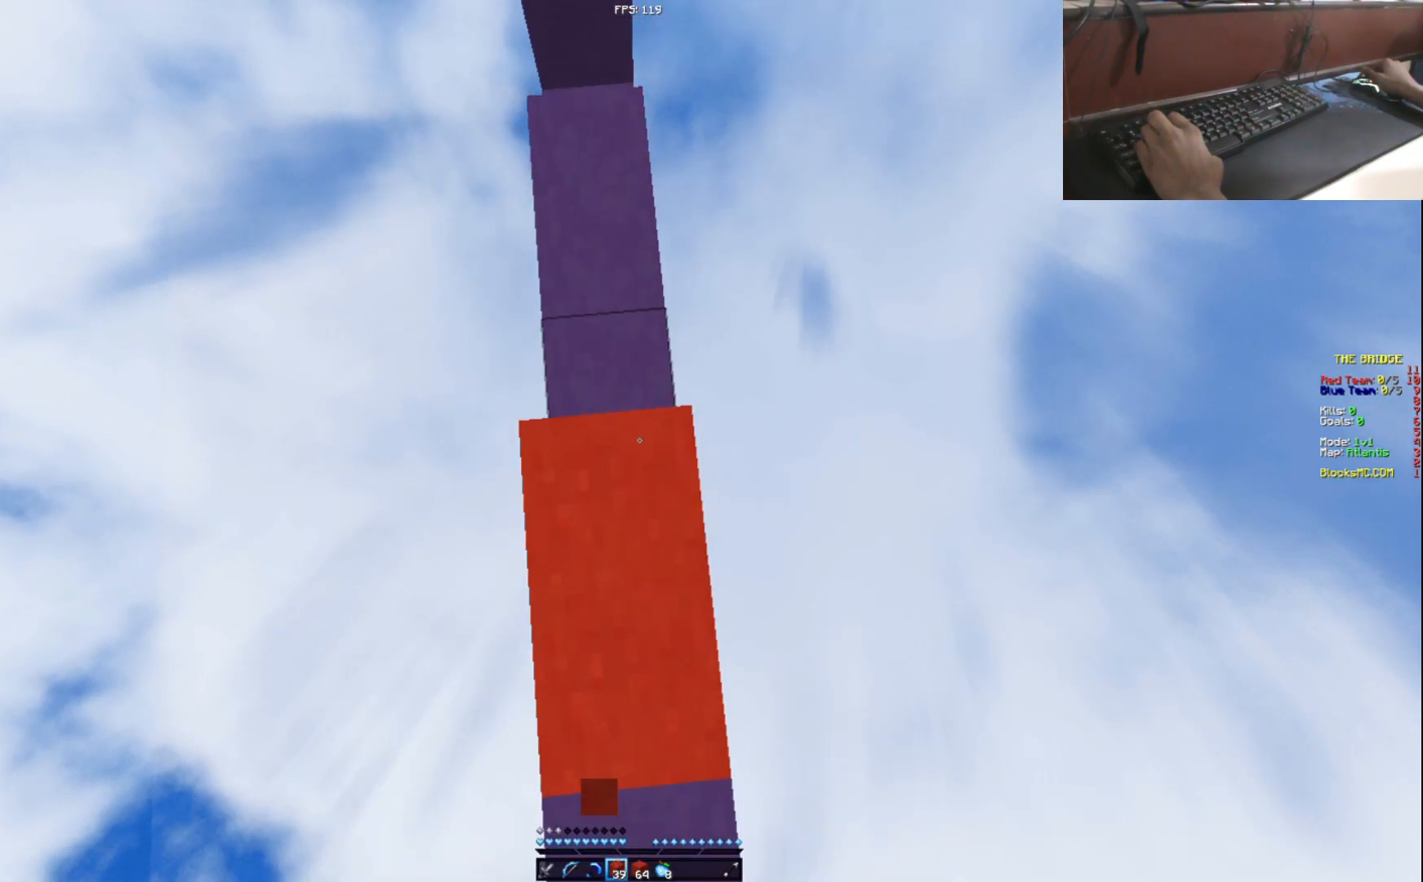
{"keys": ["a", "w"], "events": [[451, "a", "down"]]}
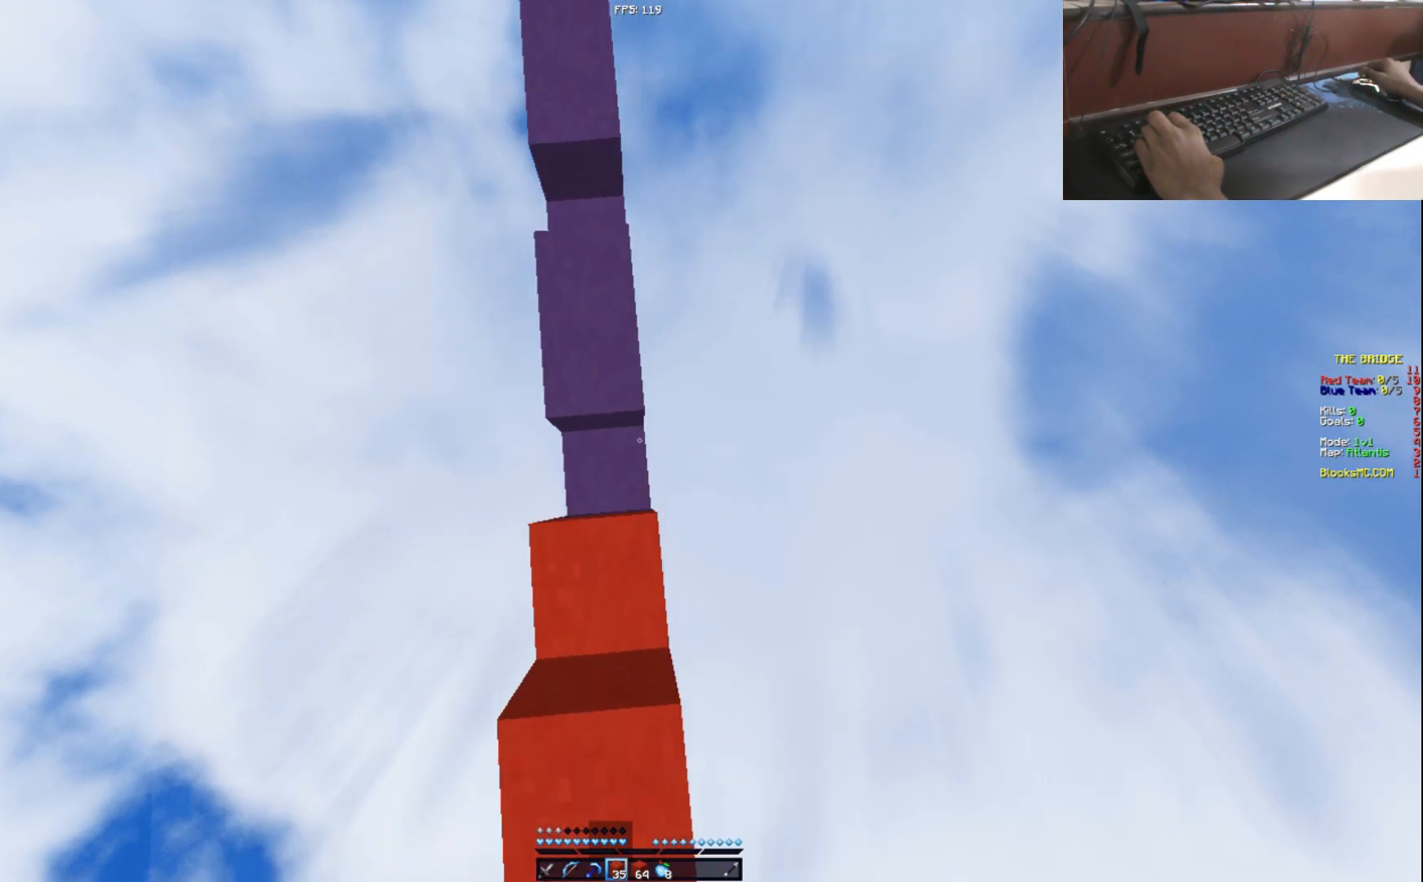
{"keys": ["w"], "events": [[50, "a", "up"], [367, "a", "down"], [500, "a", "up"]]}
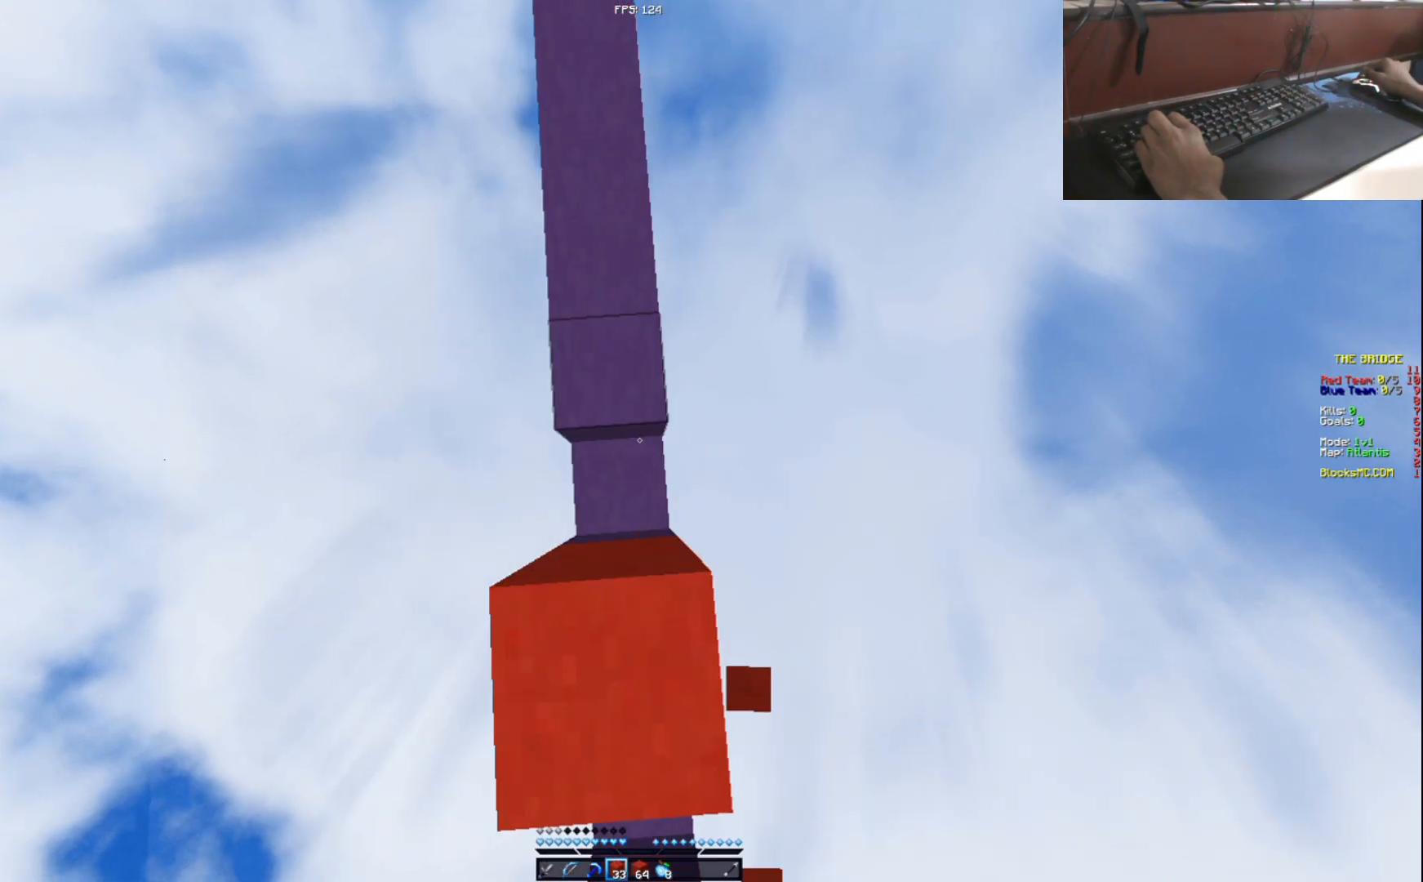
{"keys": ["w"], "events": []}
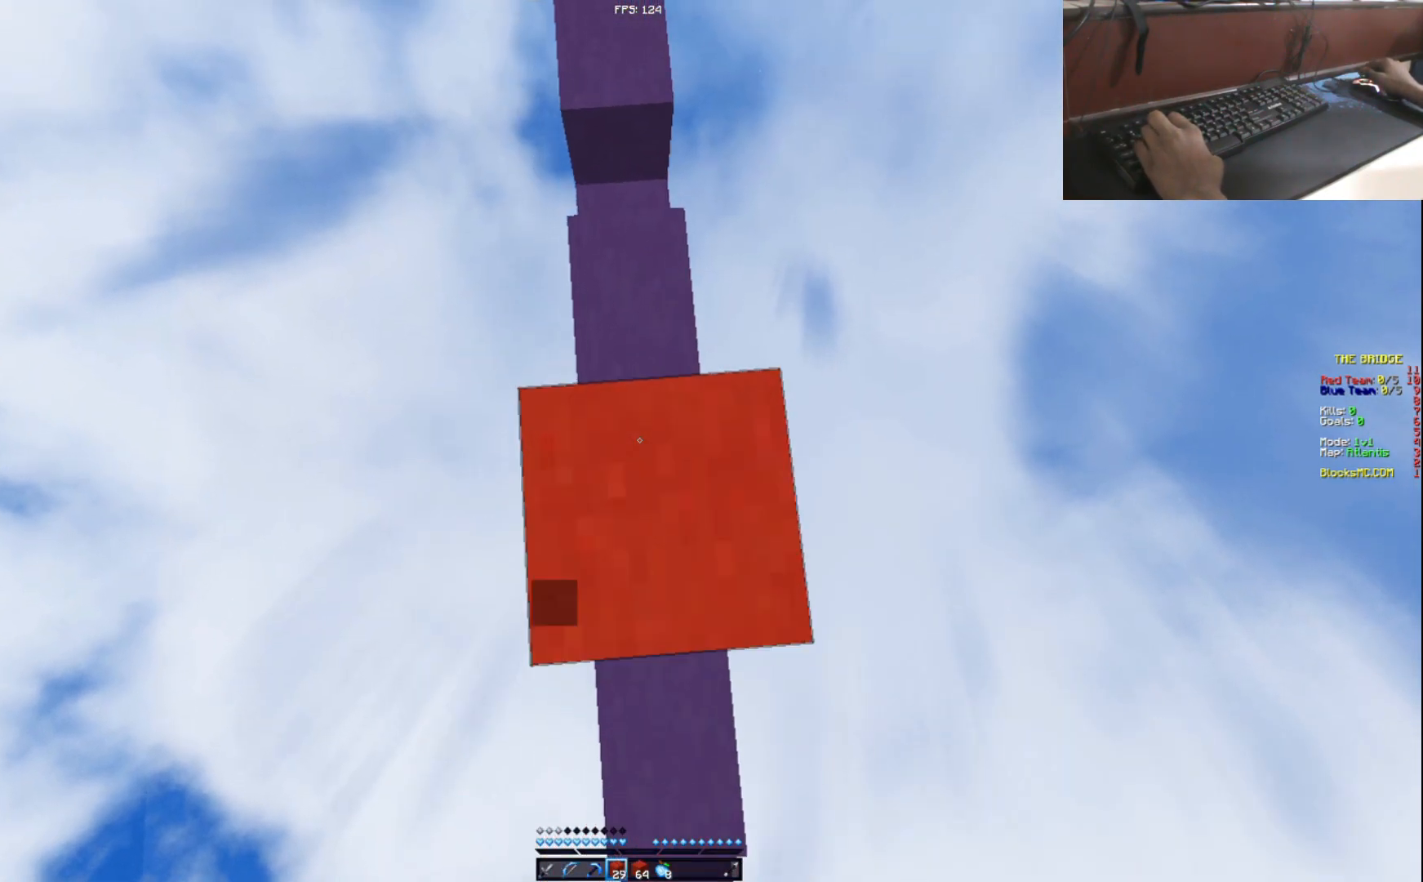
{"keys": ["w"], "events": []}
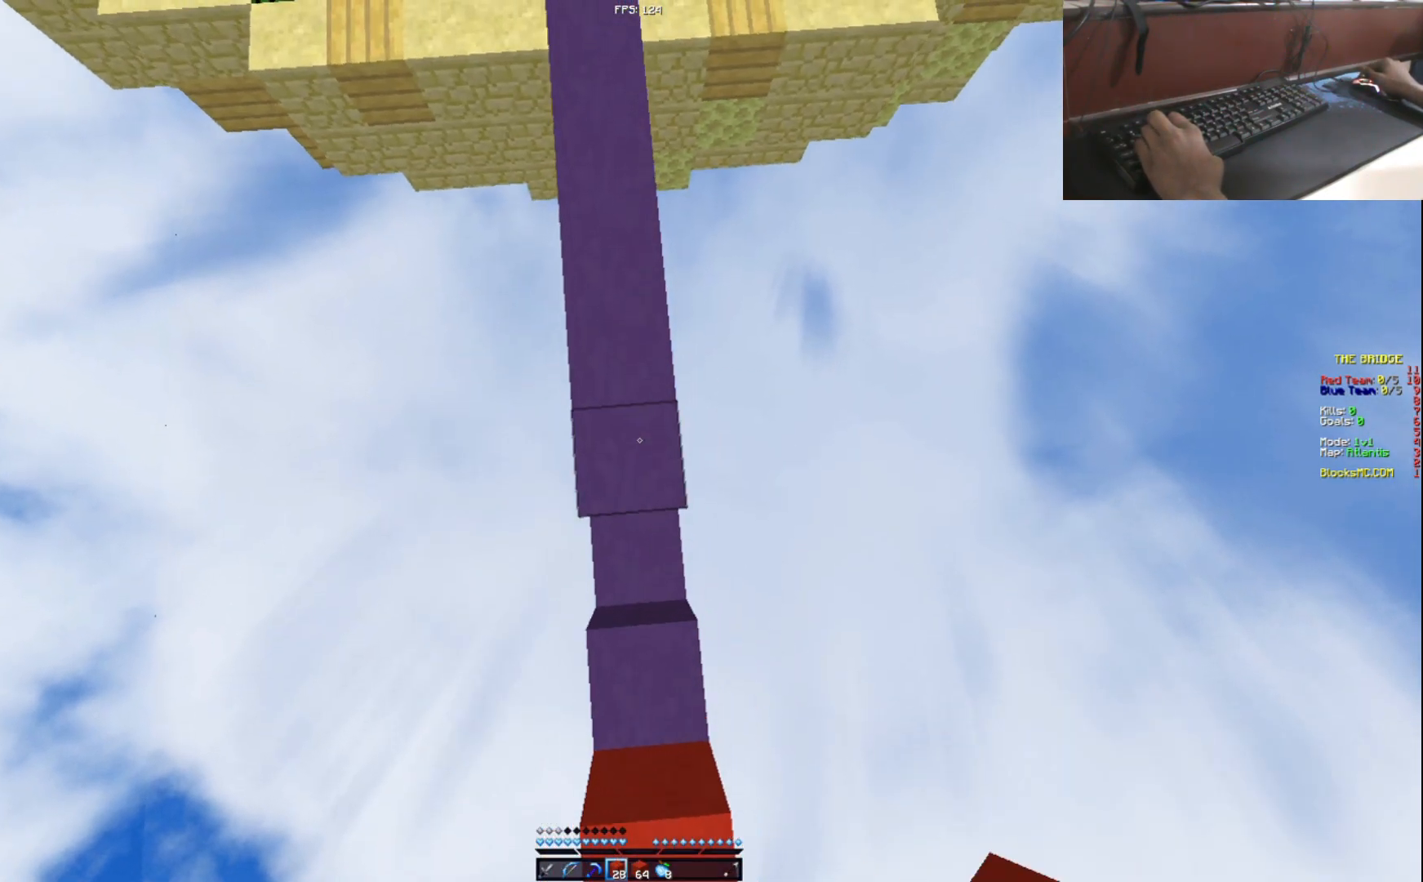
{"keys": ["a", "w"], "events": [[467, "a", "down"]]}
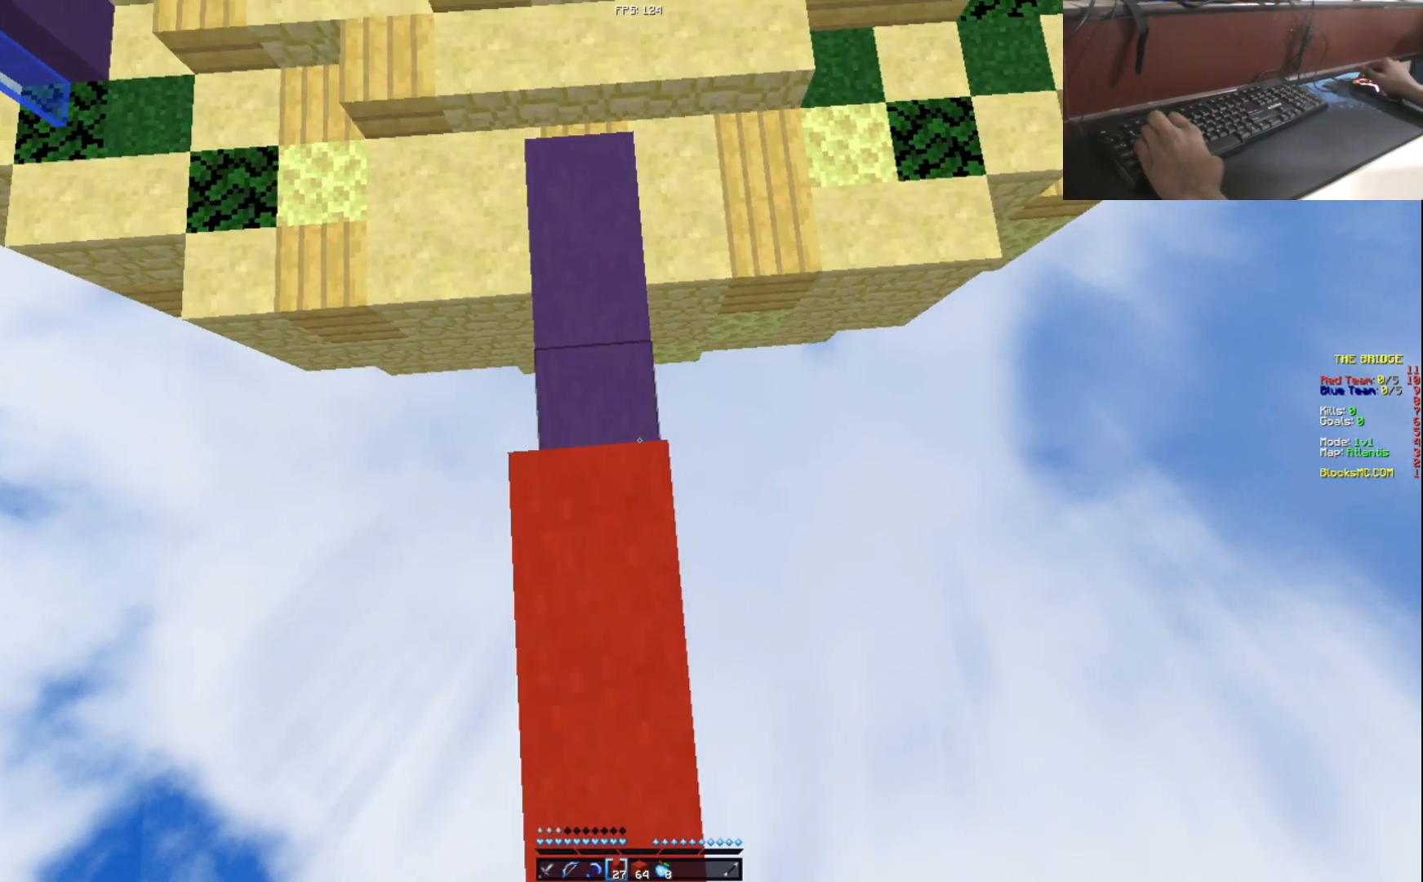
{"keys": ["w"], "events": [[50, "a", "up"]]}
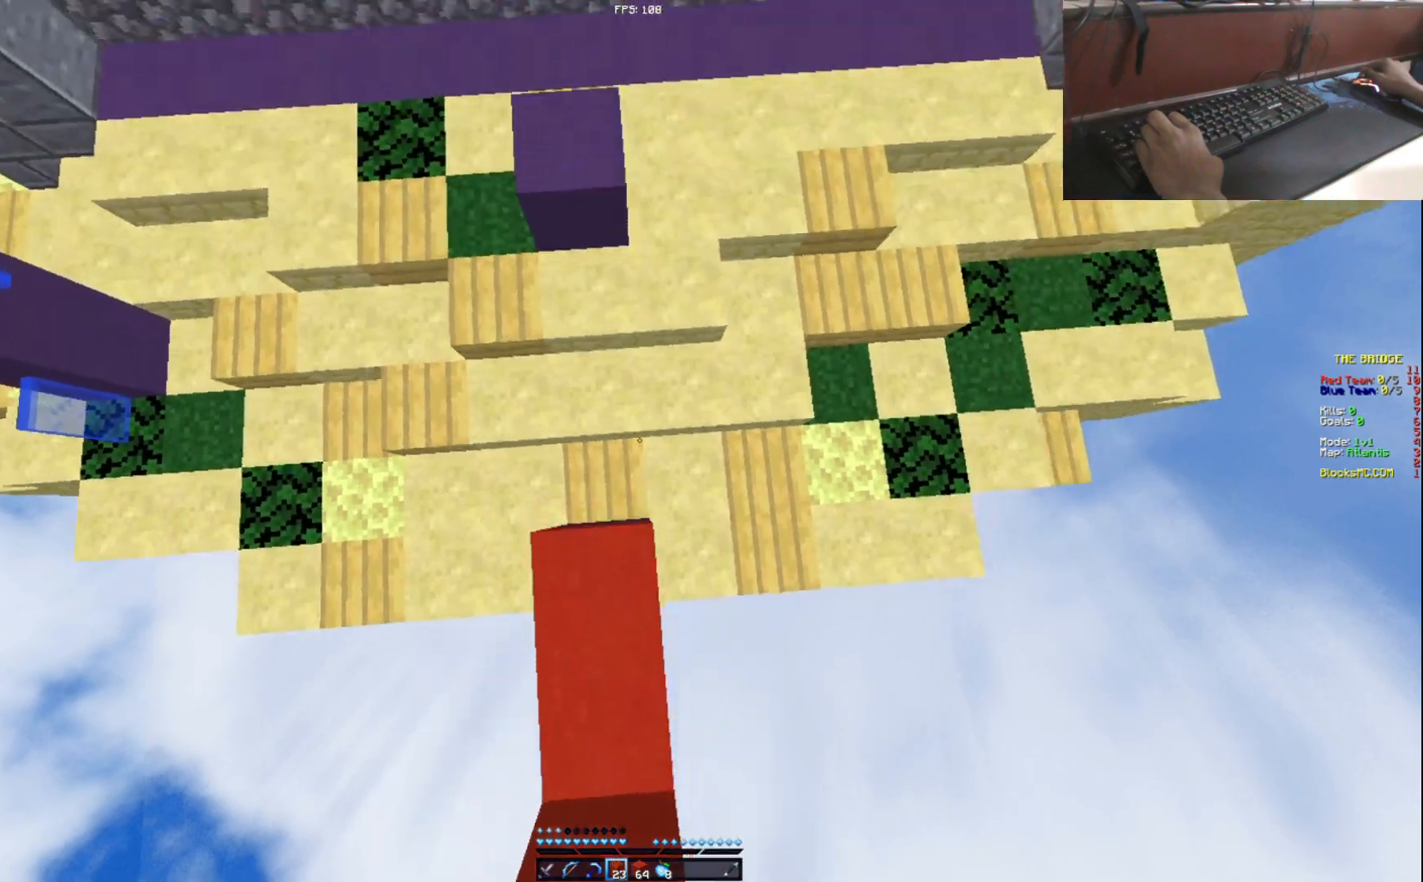
{"keys": ["w"], "events": []}
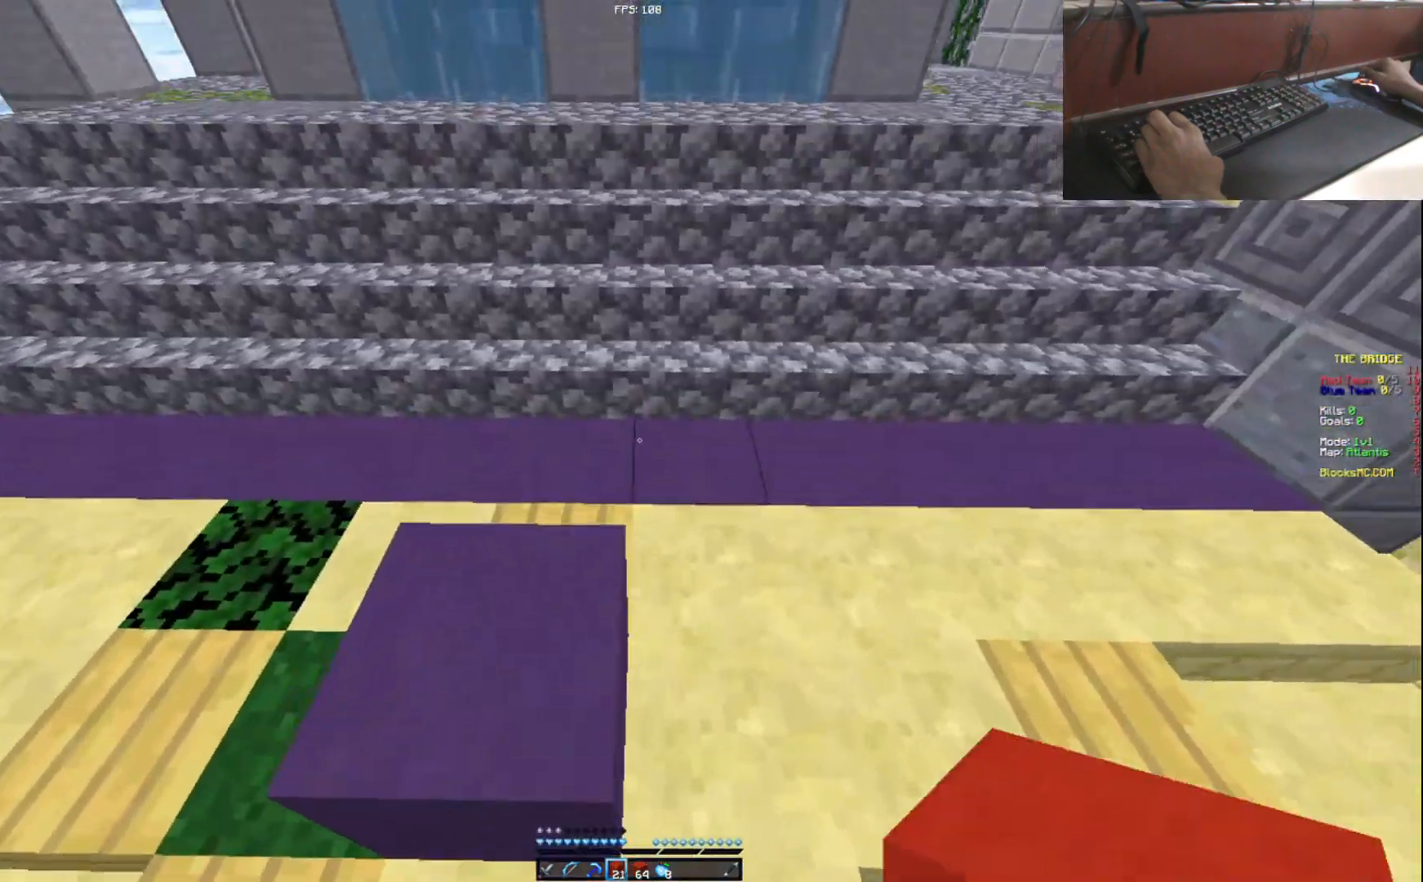
{"keys": ["w"], "events": []}
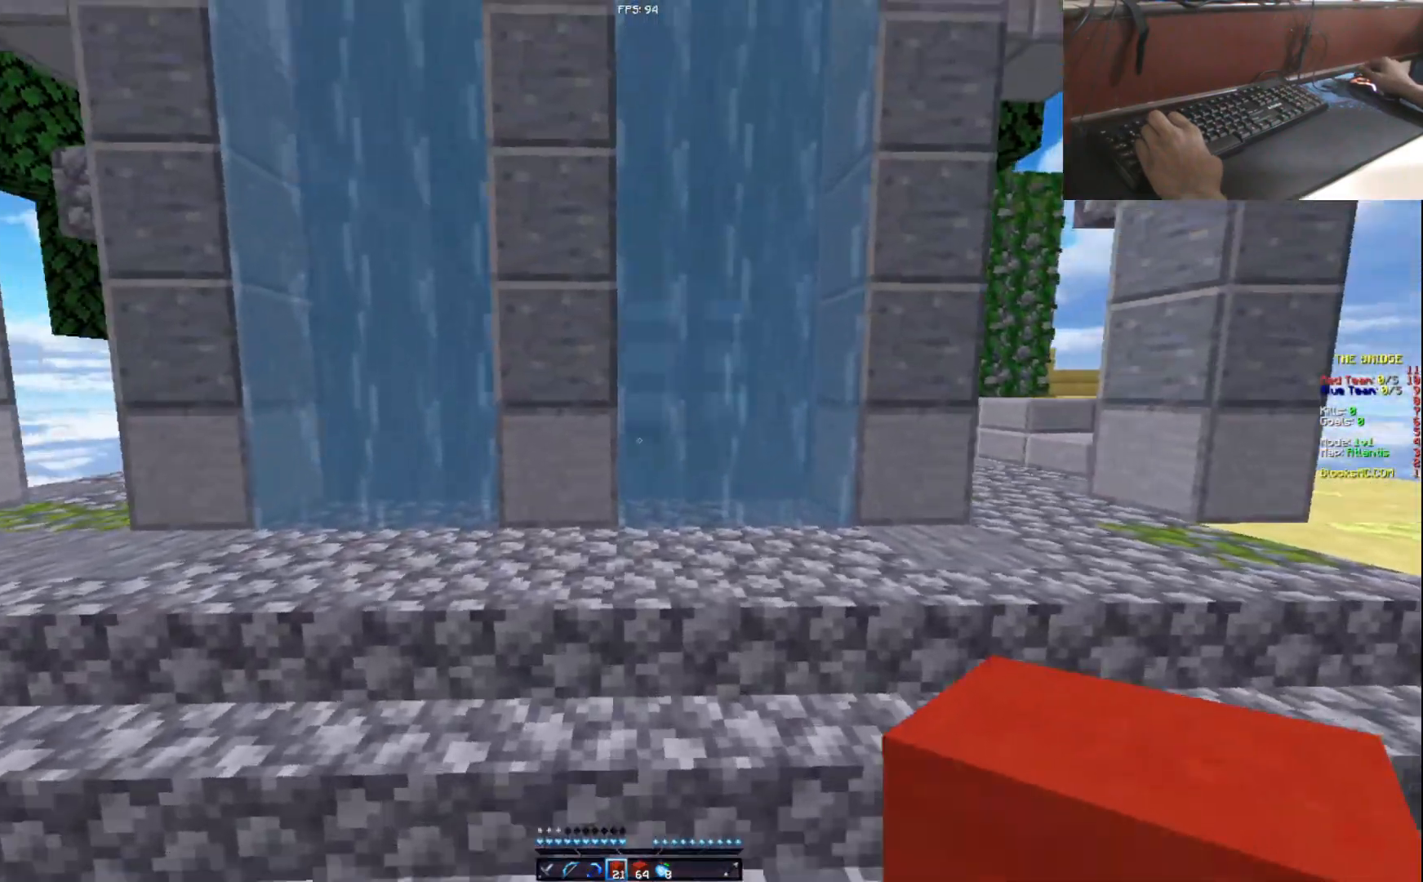
{"keys": ["a", "w"], "events": [[250, "a", "down"]]}
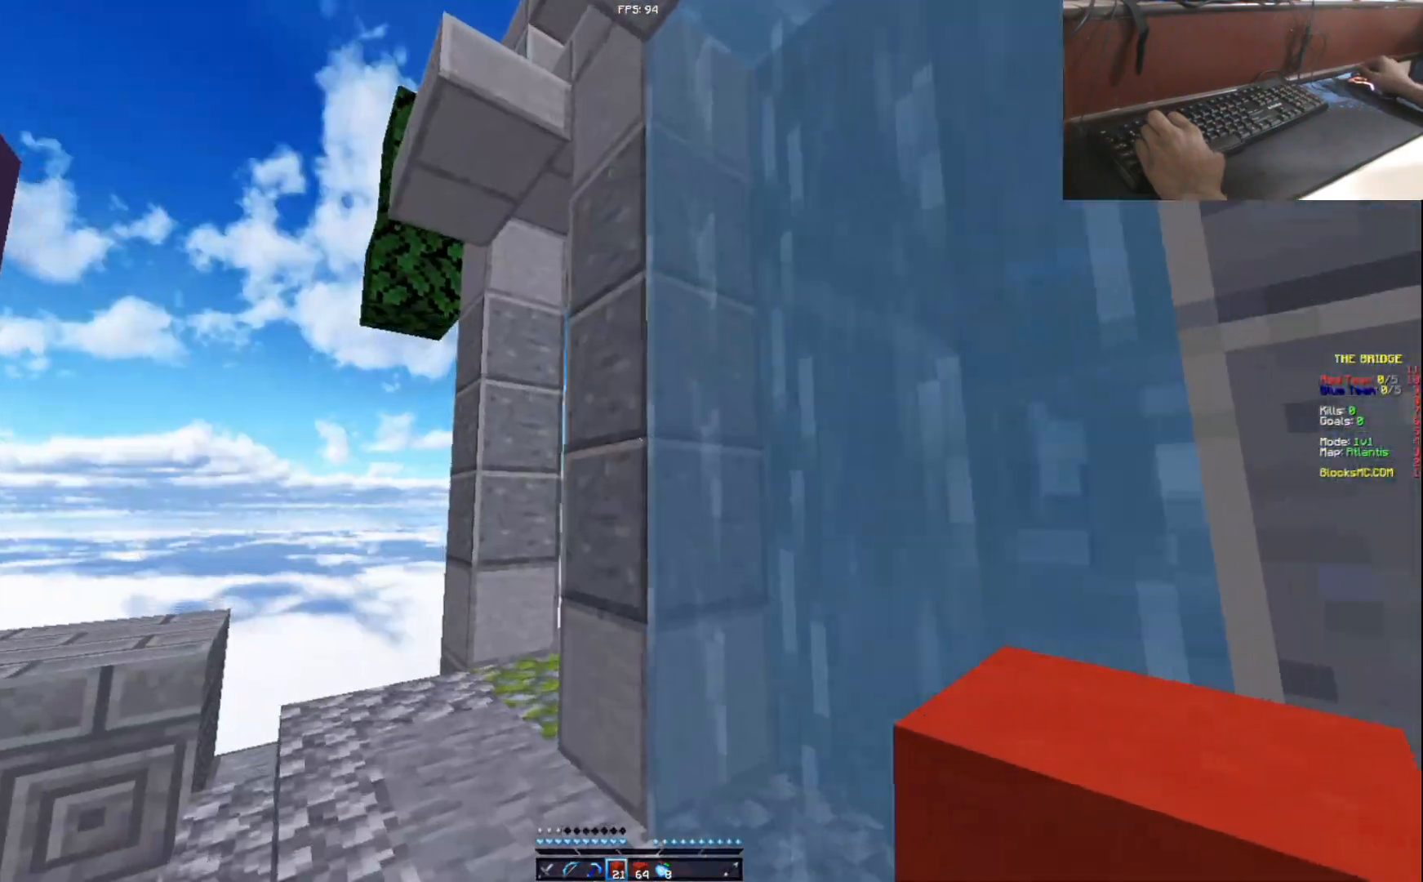
{"keys": ["w"], "events": [[350, "a", "up"]]}
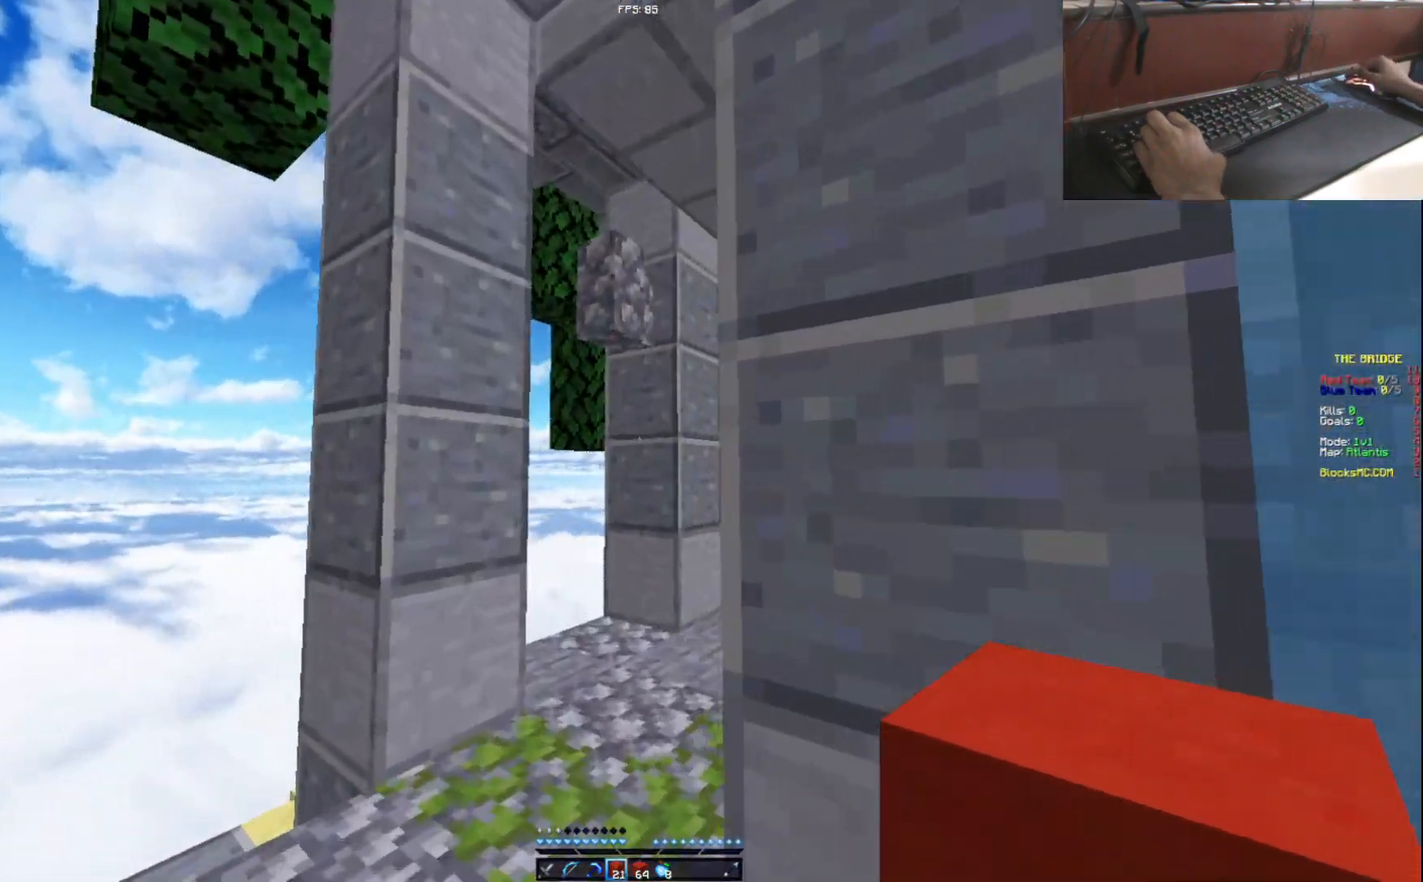
{"keys": ["w"], "events": [[67, "a", "down"], [201, "a", "up"]]}
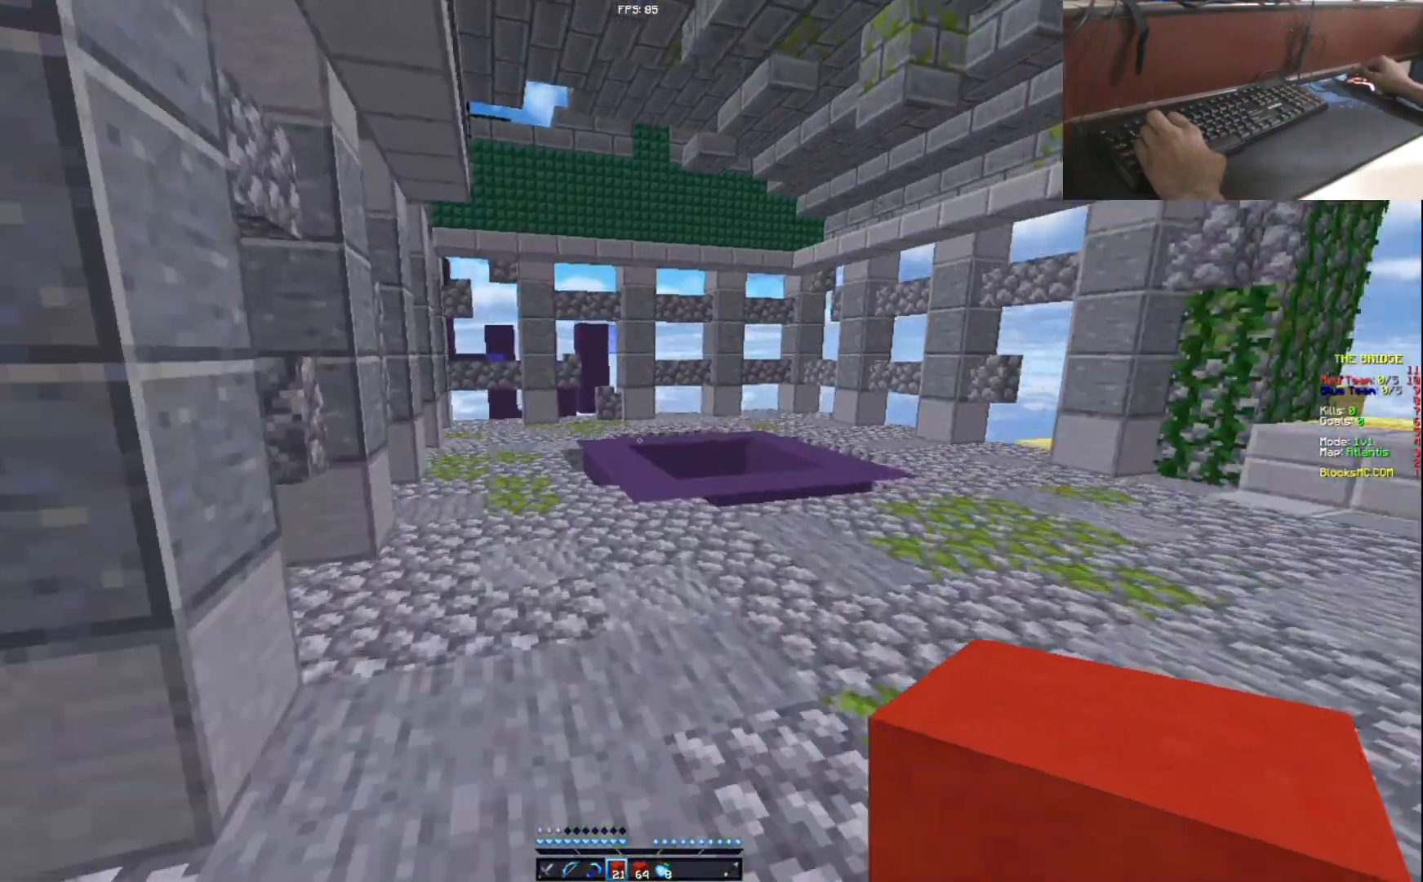
{"keys": ["w"], "events": []}
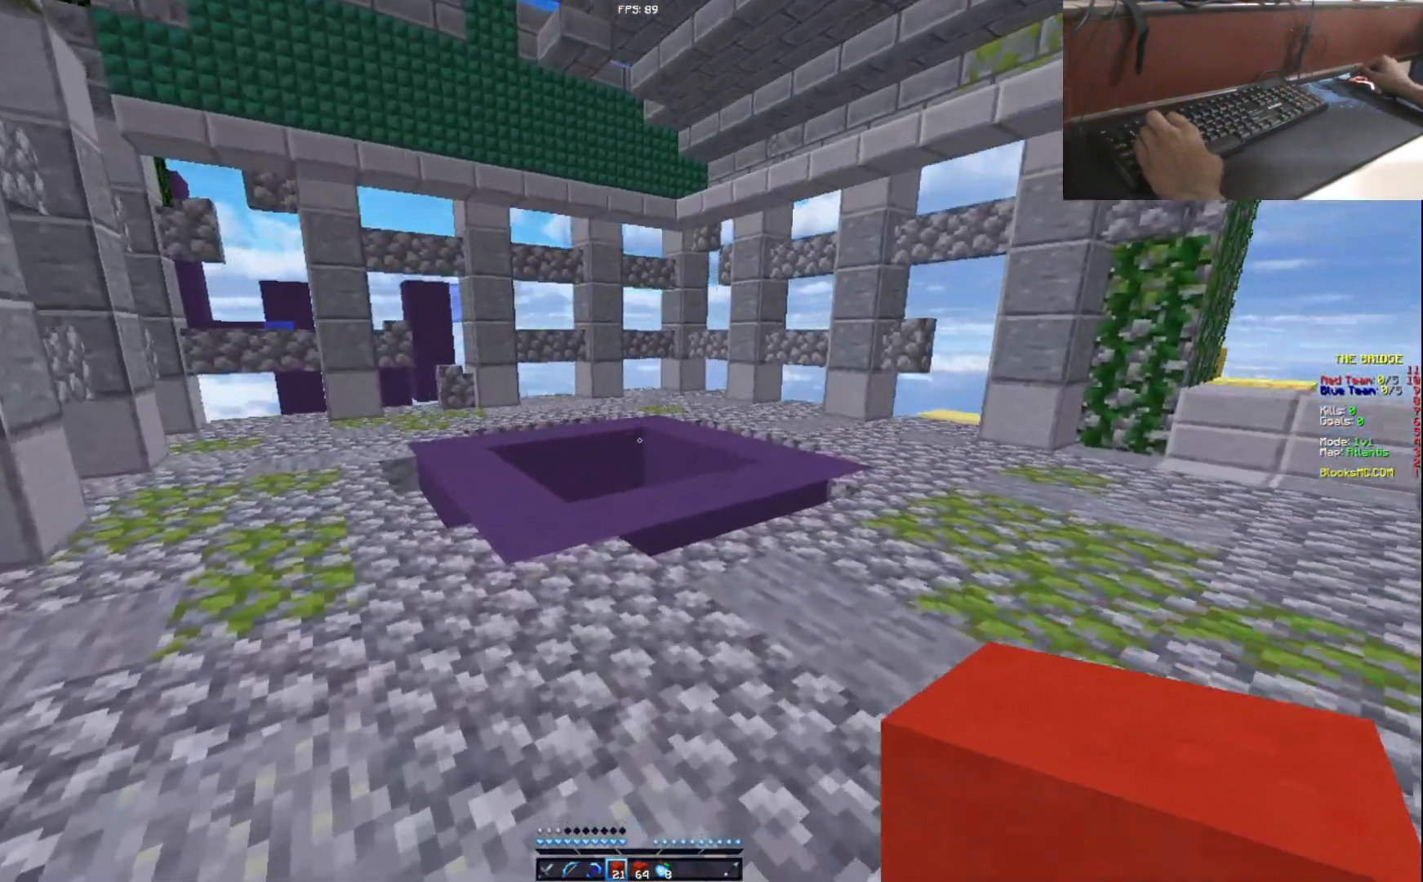
{"keys": ["w"], "events": []}
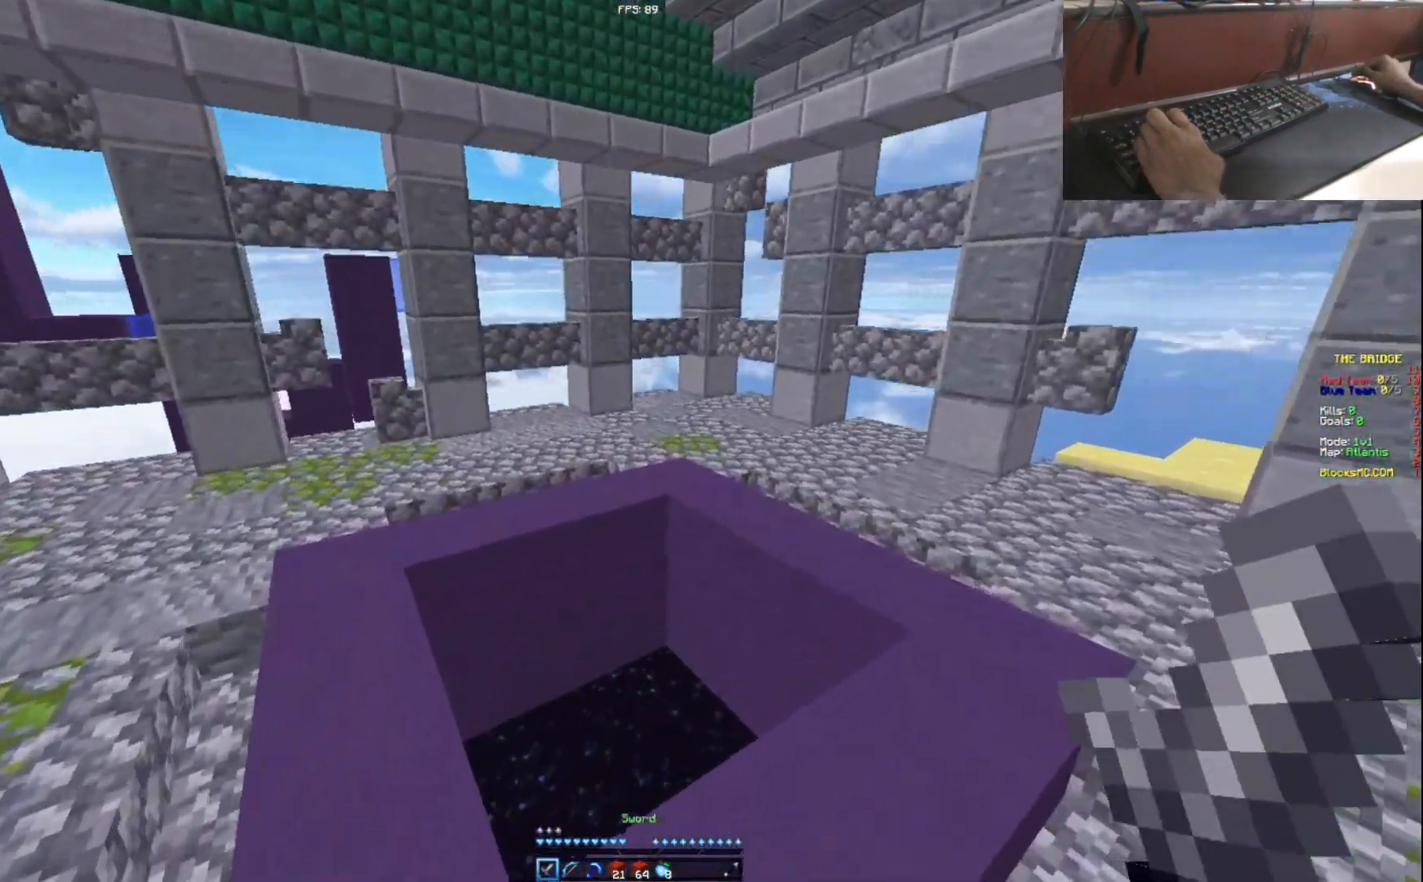
{"keys": [], "events": [[500, "w", "up"]]}